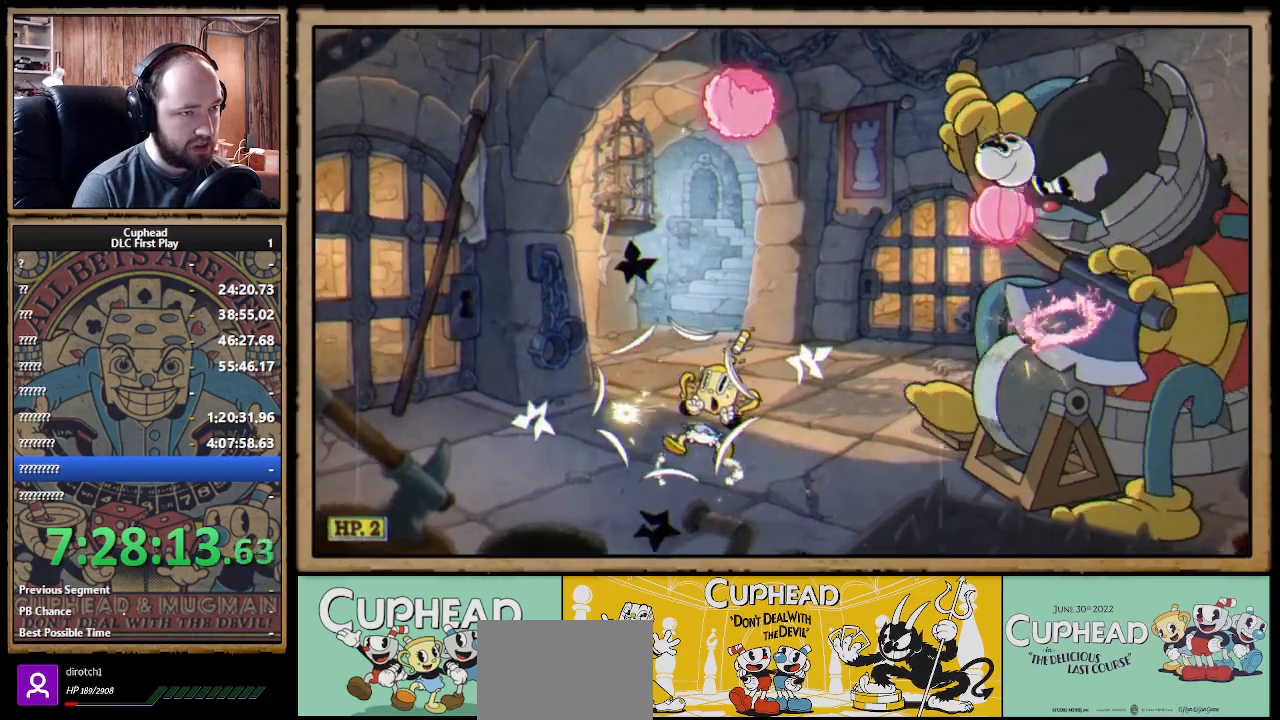
Gameplay with a controller (Xbox layout); each line is a JSON object with the inputs held at the frame after it. "events" lists button and stick changes between this image and that frame as [ms after this image, input, new state], when the widget could be followed in between.
{"buttons": ["B"], "left_stick": "right", "right_stick": "center", "events": [[117, "A", "up"], [300, "A", "down"], [417, "A", "up"], [417, "left_stick", "right"], [450, "B", "down"]]}
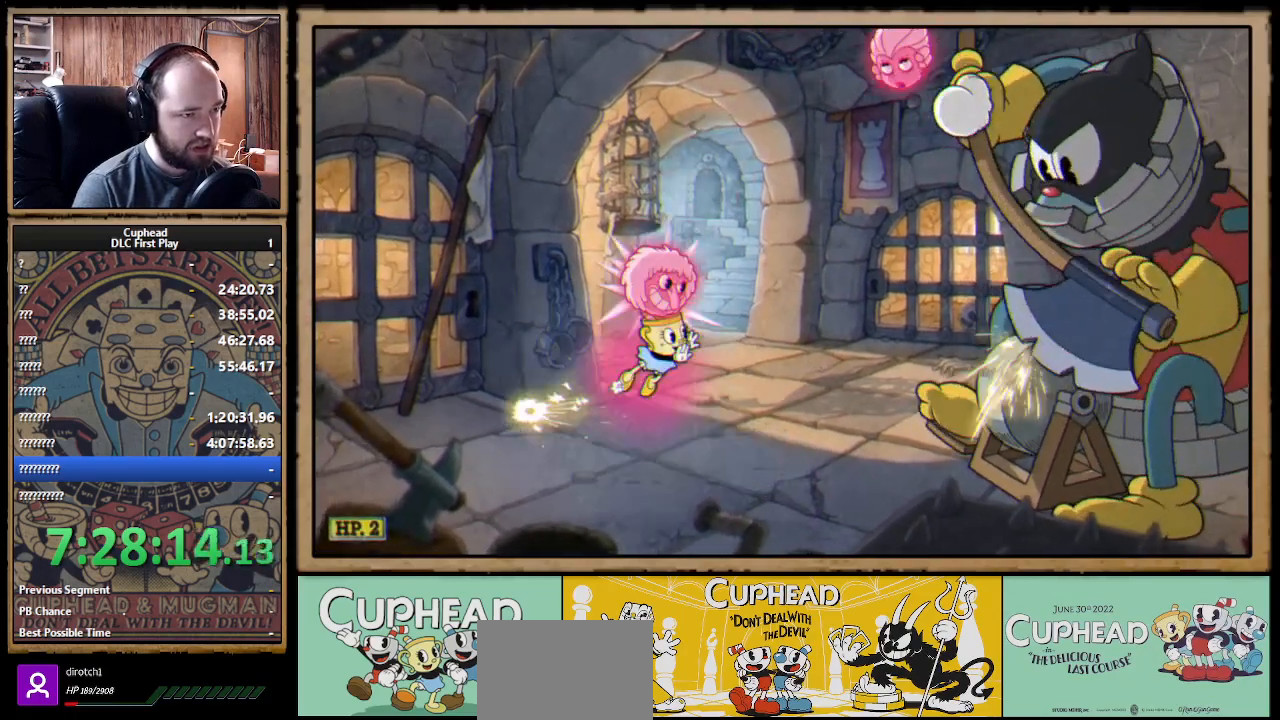
{"buttons": ["A"], "left_stick": "center", "right_stick": "center", "events": [[50, "B", "up"], [50, "left_stick", "center"], [450, "A", "down"]]}
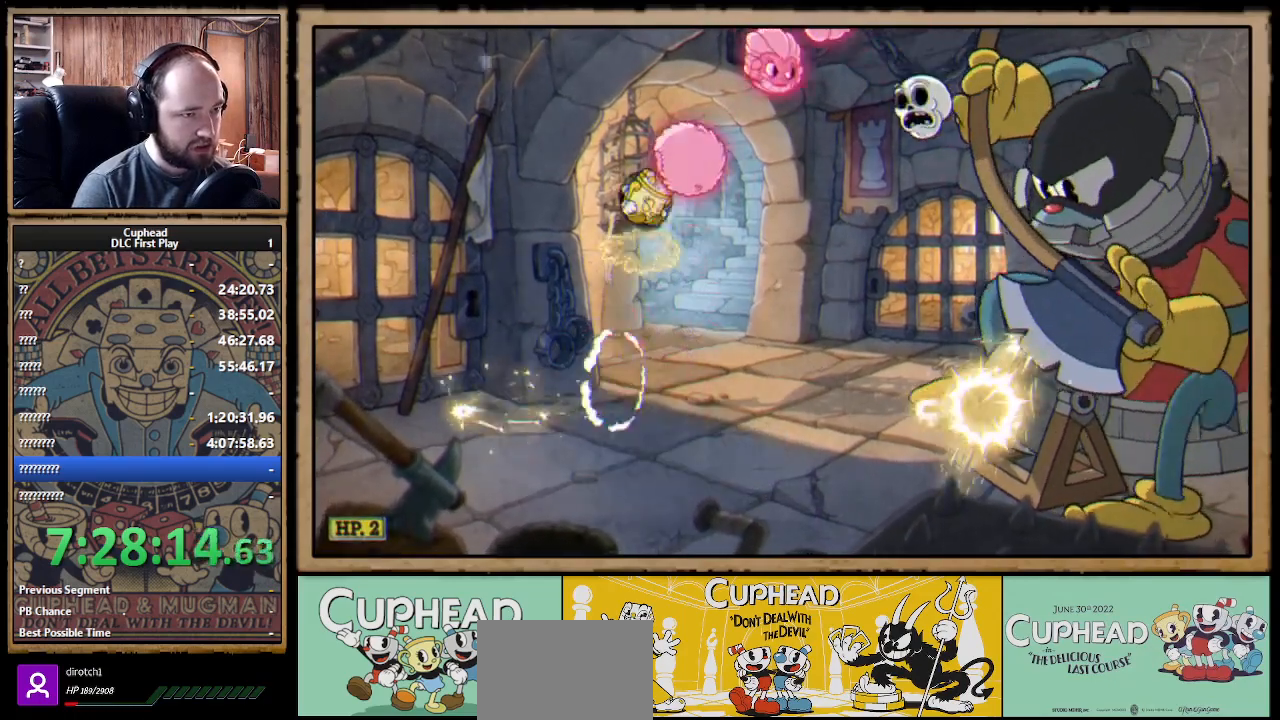
{"buttons": [], "left_stick": "center", "right_stick": "center", "events": [[183, "left_stick", "right"], [233, "B", "down"], [300, "A", "up"], [417, "B", "up"], [417, "left_stick", "center"]]}
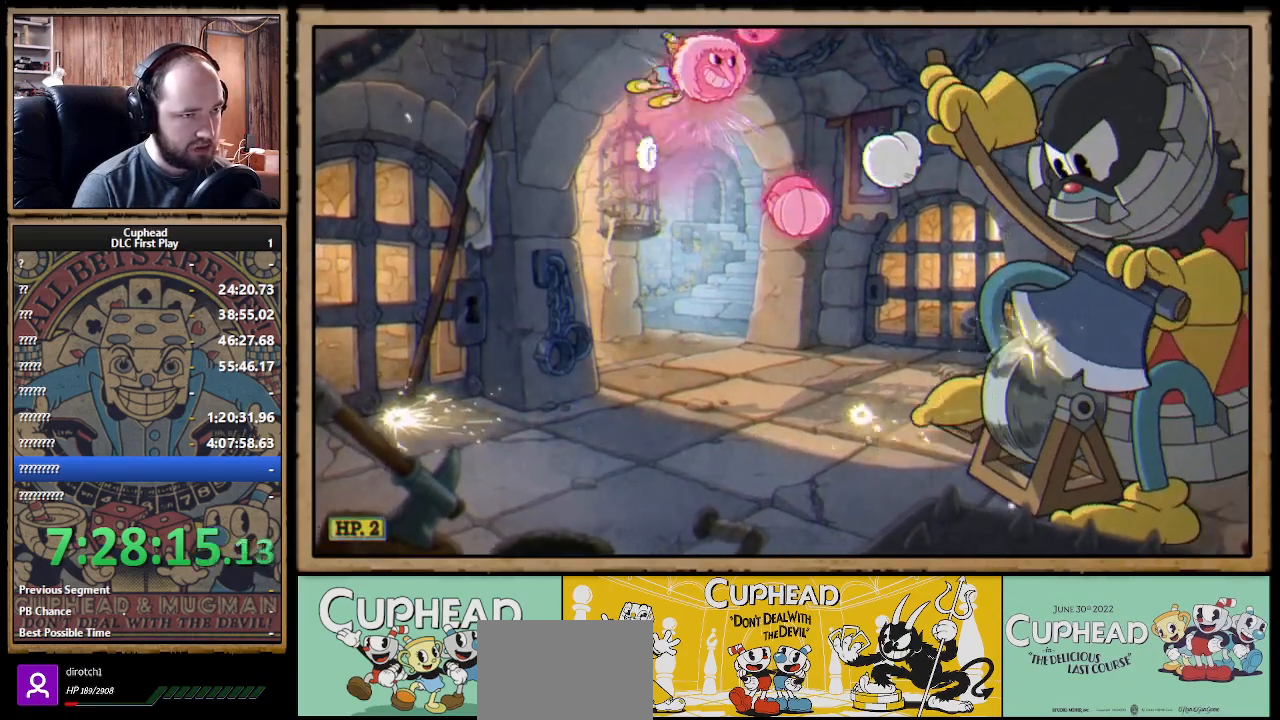
{"buttons": [], "left_stick": "center", "right_stick": "center", "events": [[350, "B", "down"], [383, "left_stick", "right"], [433, "B", "up"], [433, "left_stick", "center"]]}
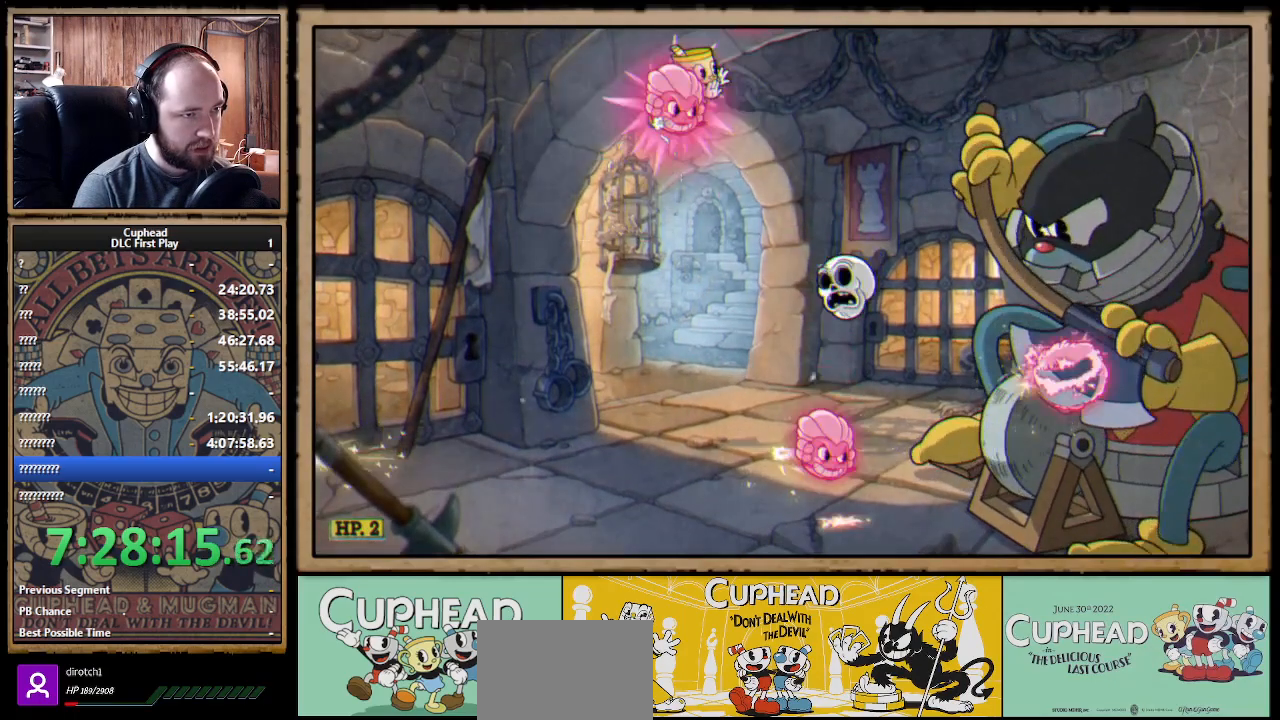
{"buttons": [], "left_stick": "right", "right_stick": "center", "events": [[383, "B", "down"], [400, "left_stick", "right"], [450, "B", "up"]]}
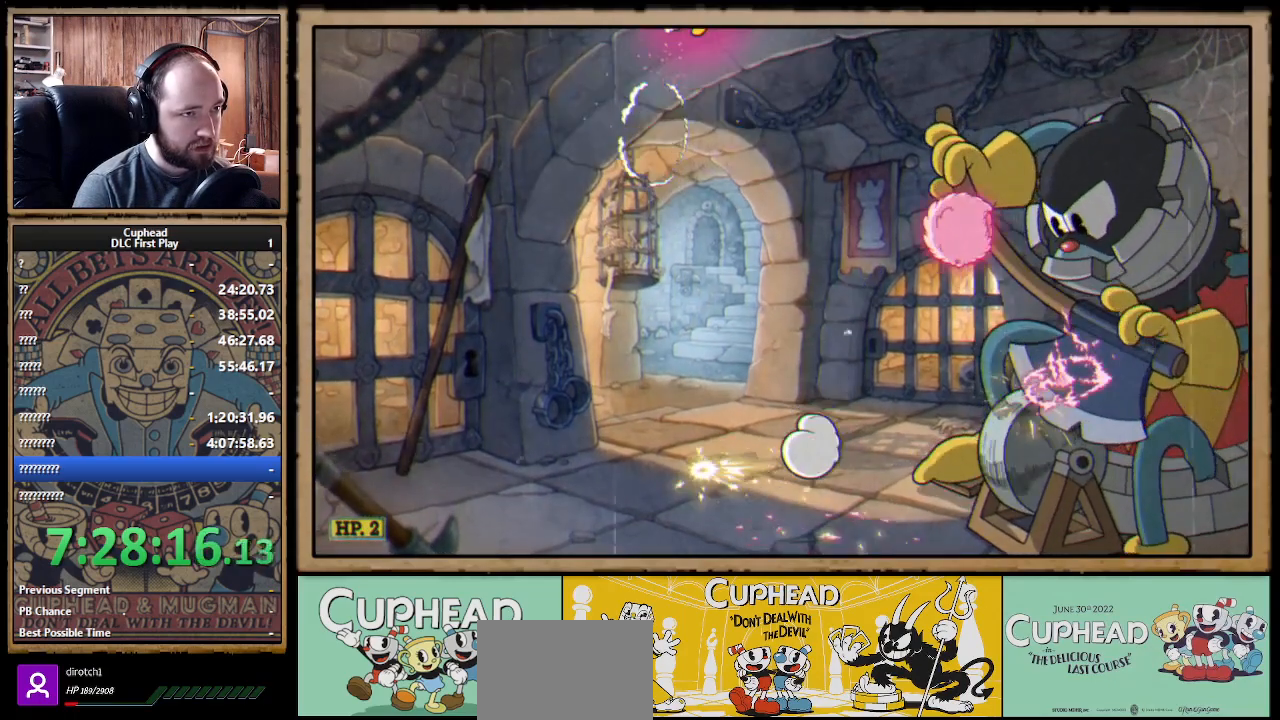
{"buttons": [], "left_stick": "center", "right_stick": "center", "events": [[17, "B", "down"], [67, "B", "up"], [117, "left_stick", "center"]]}
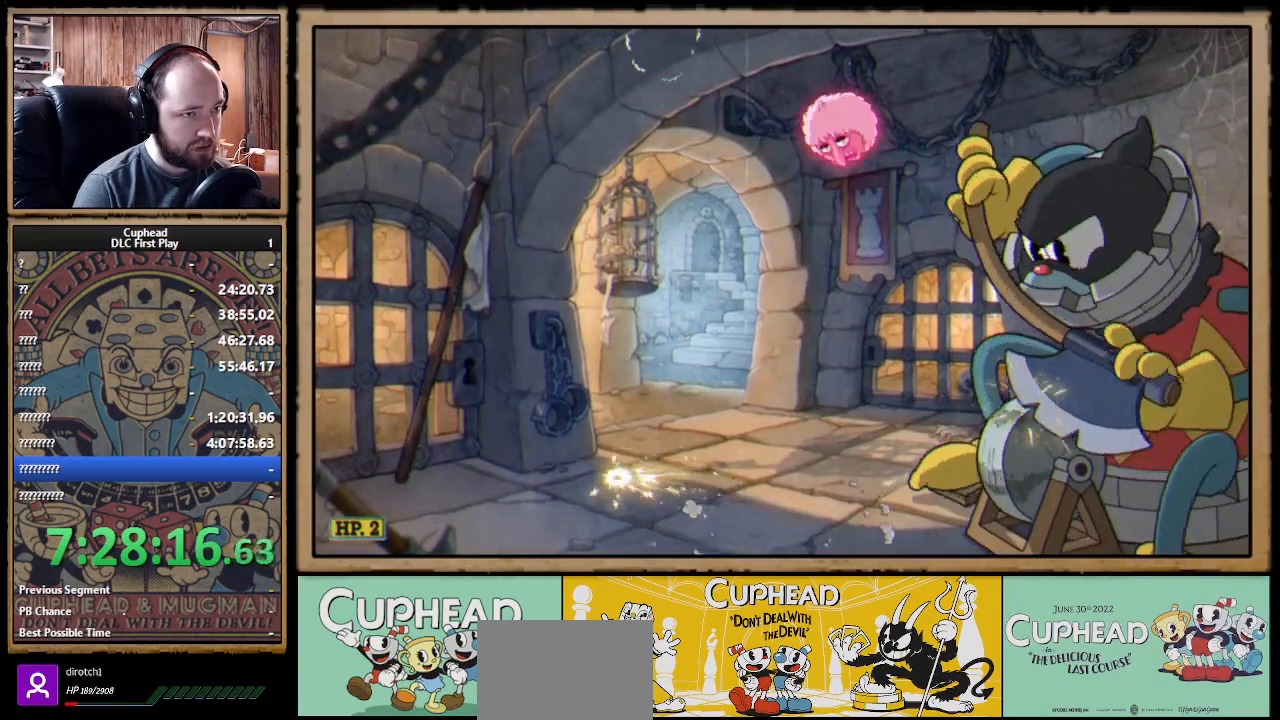
{"buttons": [], "left_stick": "left", "right_stick": "center", "events": [[83, "left_stick", "right"], [133, "B", "down"], [217, "B", "up"], [233, "left_stick", "center"], [383, "left_stick", "left"]]}
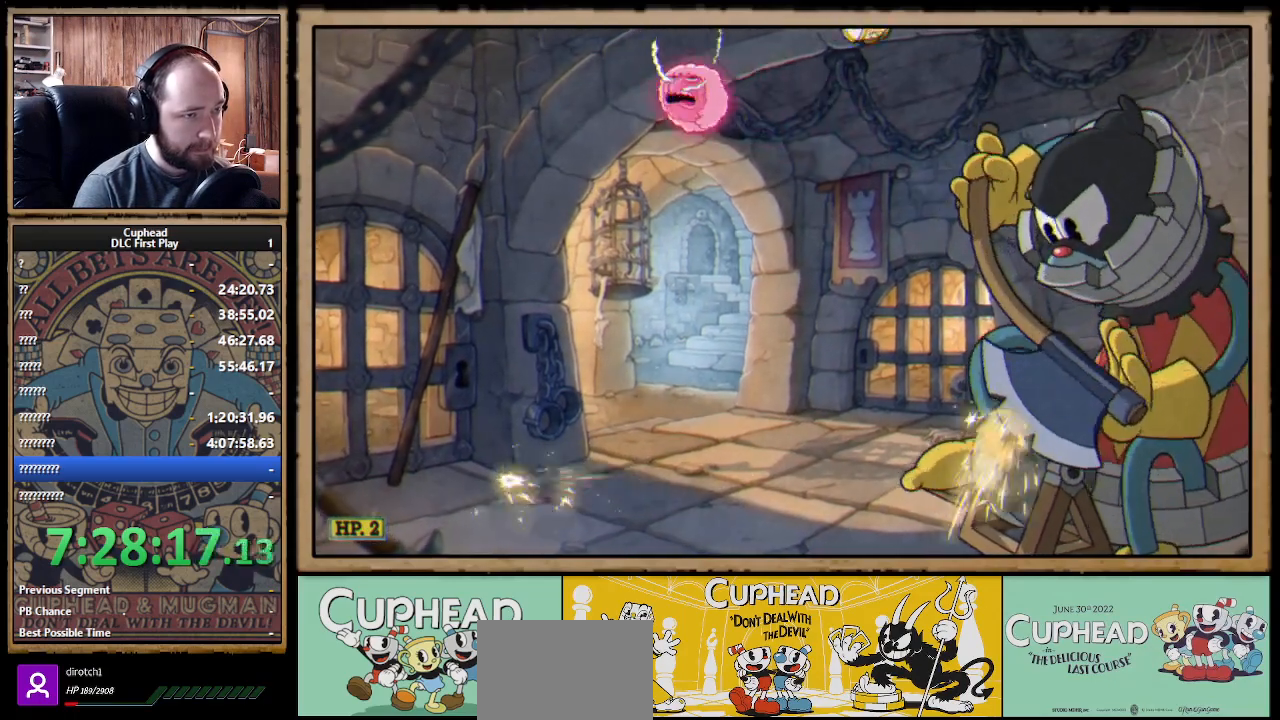
{"buttons": [], "left_stick": "left", "right_stick": "center", "events": []}
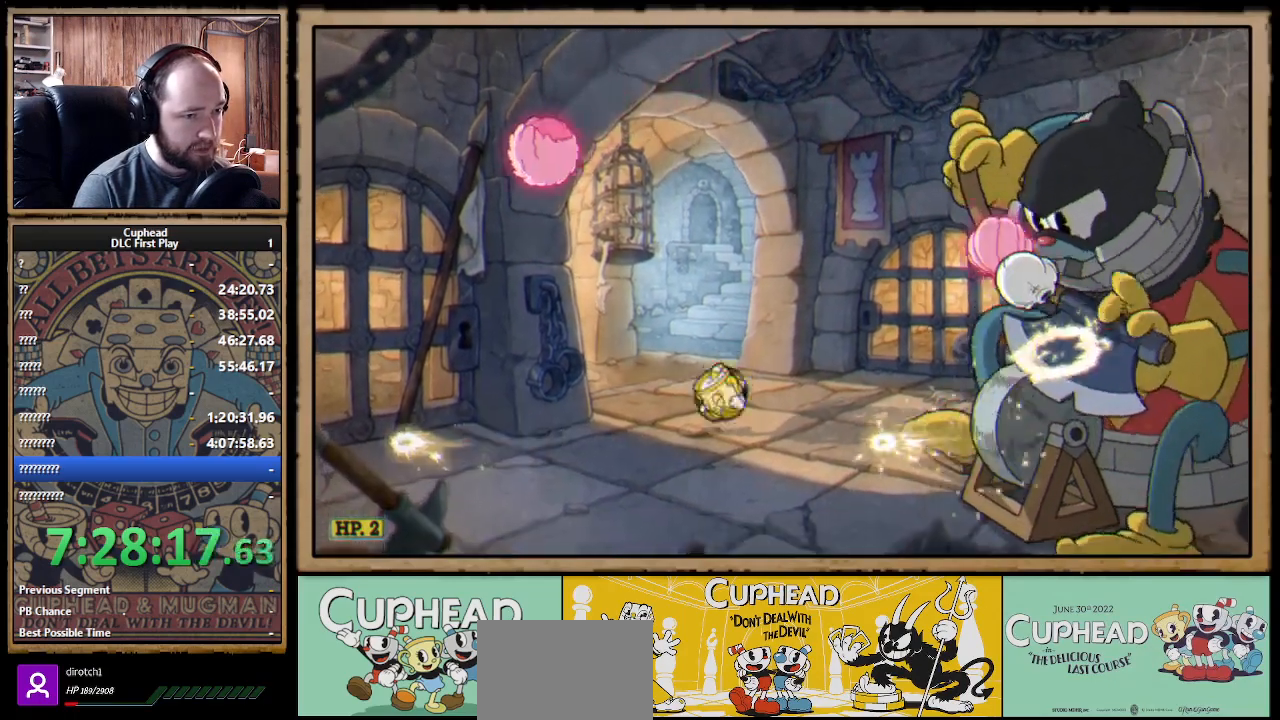
{"buttons": [], "left_stick": "center", "right_stick": "center", "events": [[367, "left_stick", "center"]]}
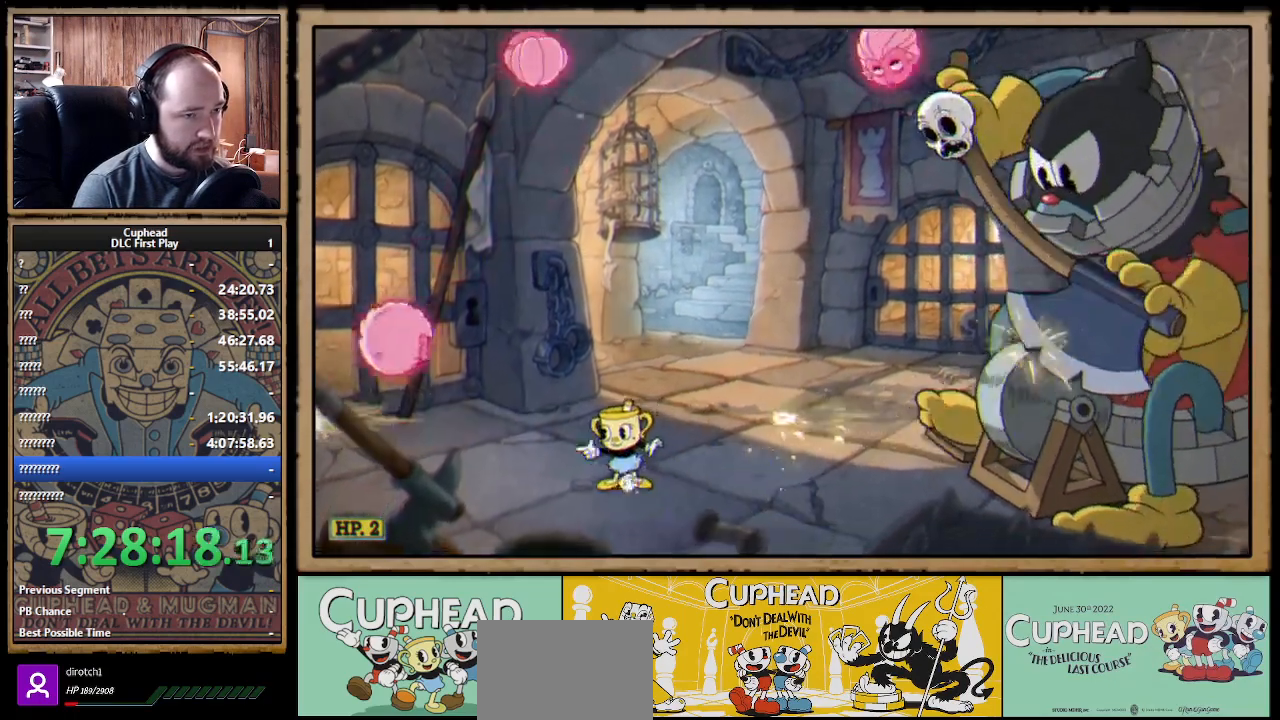
{"buttons": ["A"], "left_stick": "right", "right_stick": "center", "events": [[17, "left_stick", "left"], [267, "left_stick", "center"], [367, "A", "down"], [367, "left_stick", "right"]]}
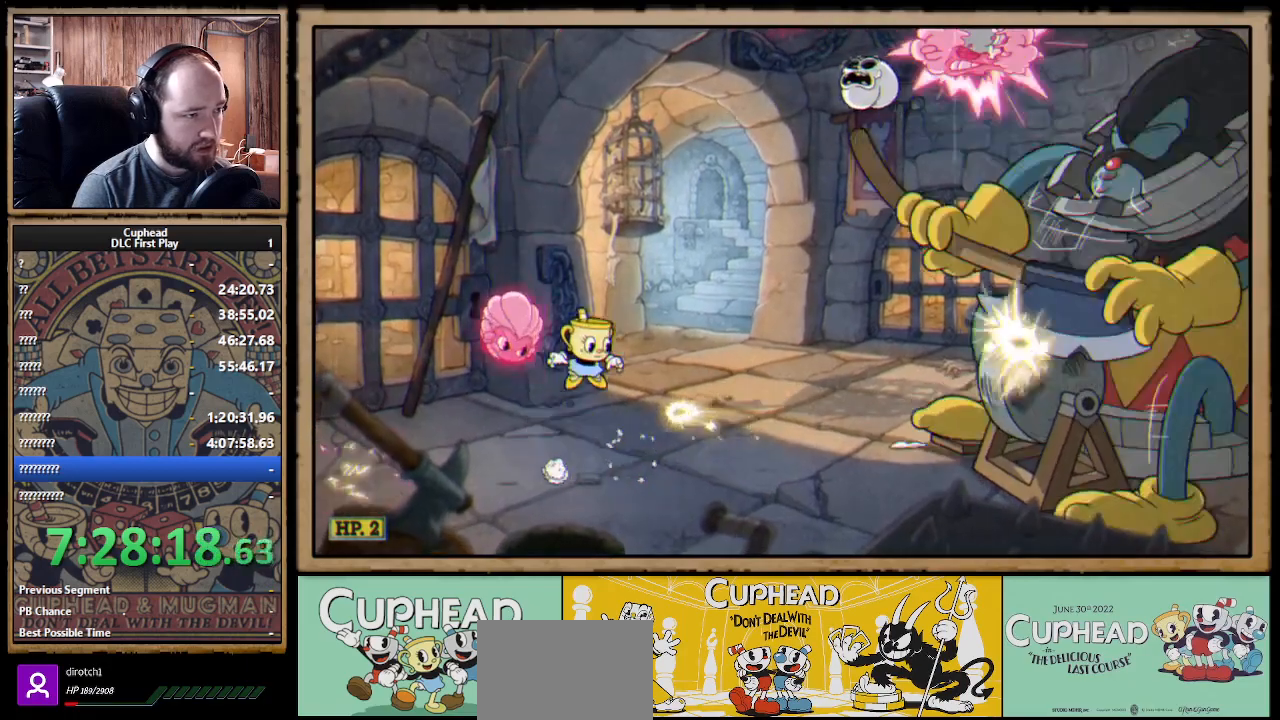
{"buttons": ["A"], "left_stick": "up-left", "right_stick": "center", "events": [[17, "left_stick", "center"], [150, "A", "up"], [167, "left_stick", "up-left"], [250, "A", "down"]]}
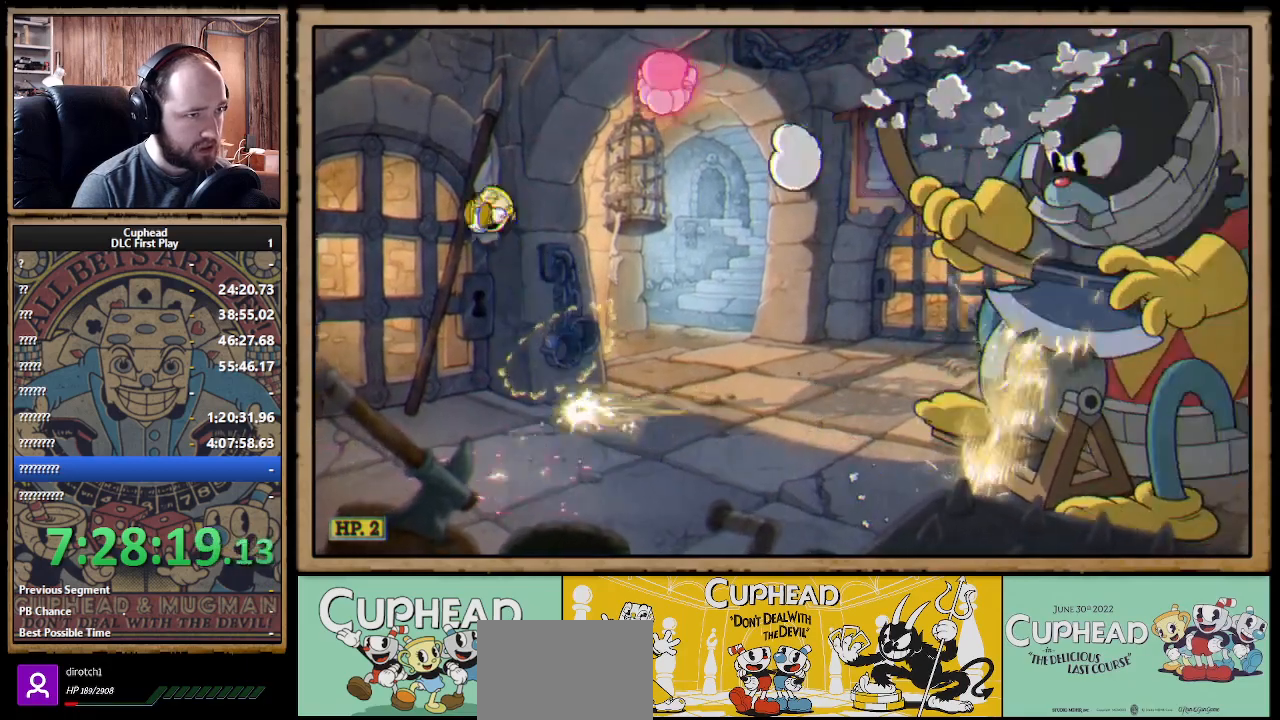
{"buttons": [], "left_stick": "right", "right_stick": "center", "events": [[33, "A", "up"], [33, "left_stick", "right"], [333, "left_stick", "center"], [500, "left_stick", "right"]]}
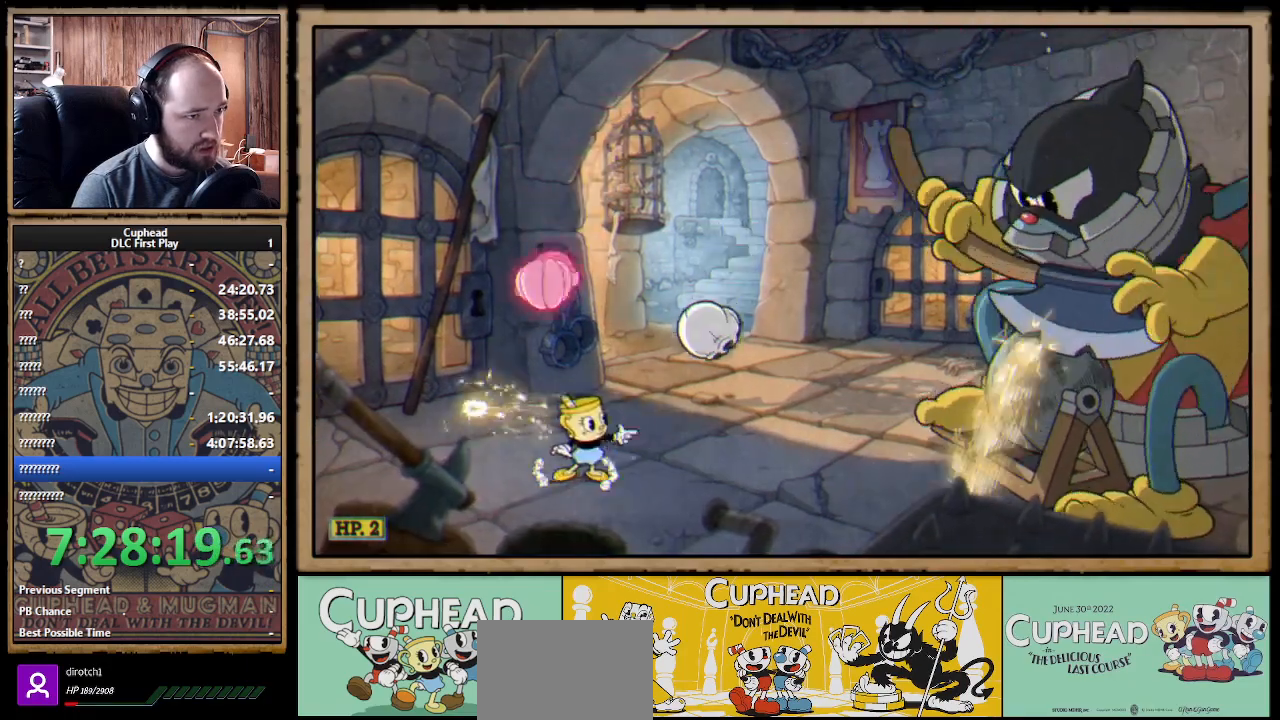
{"buttons": [], "left_stick": "right", "right_stick": "center", "events": [[67, "A", "down"], [83, "left_stick", "center"], [283, "A", "up"], [367, "A", "down"], [450, "left_stick", "right"], [483, "A", "up"]]}
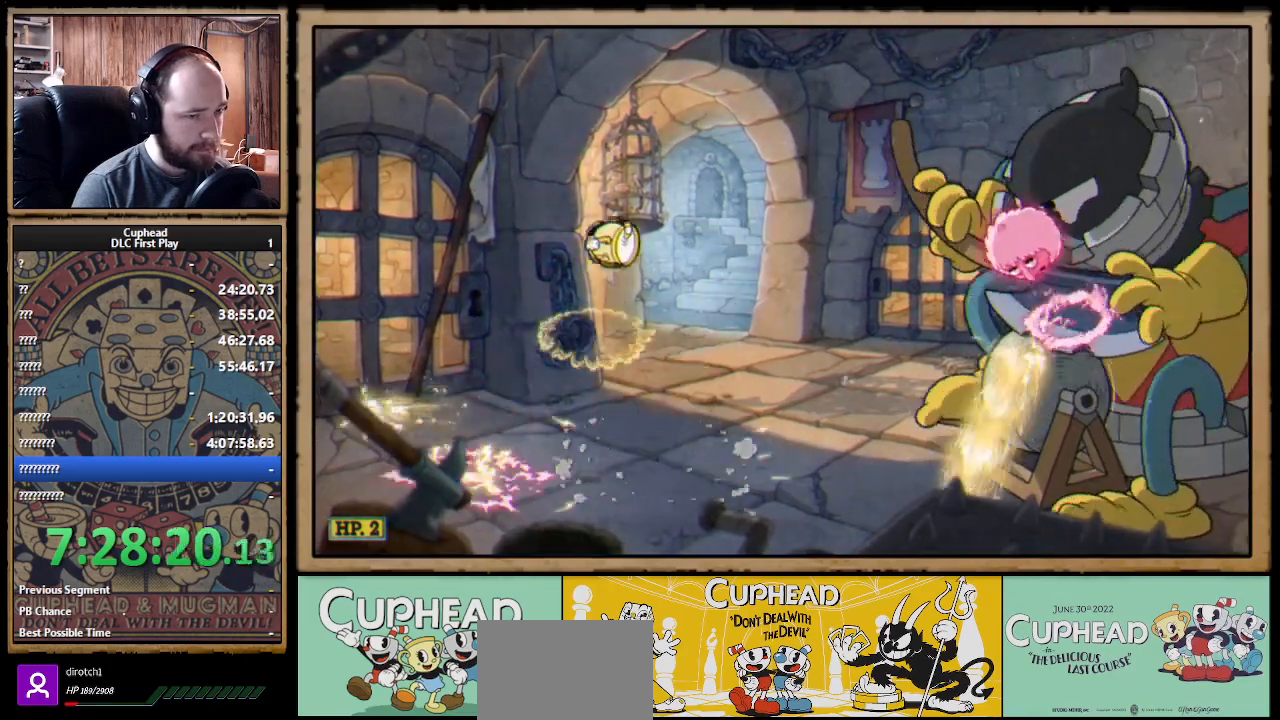
{"buttons": [], "left_stick": "center", "right_stick": "center", "events": [[117, "left_stick", "center"]]}
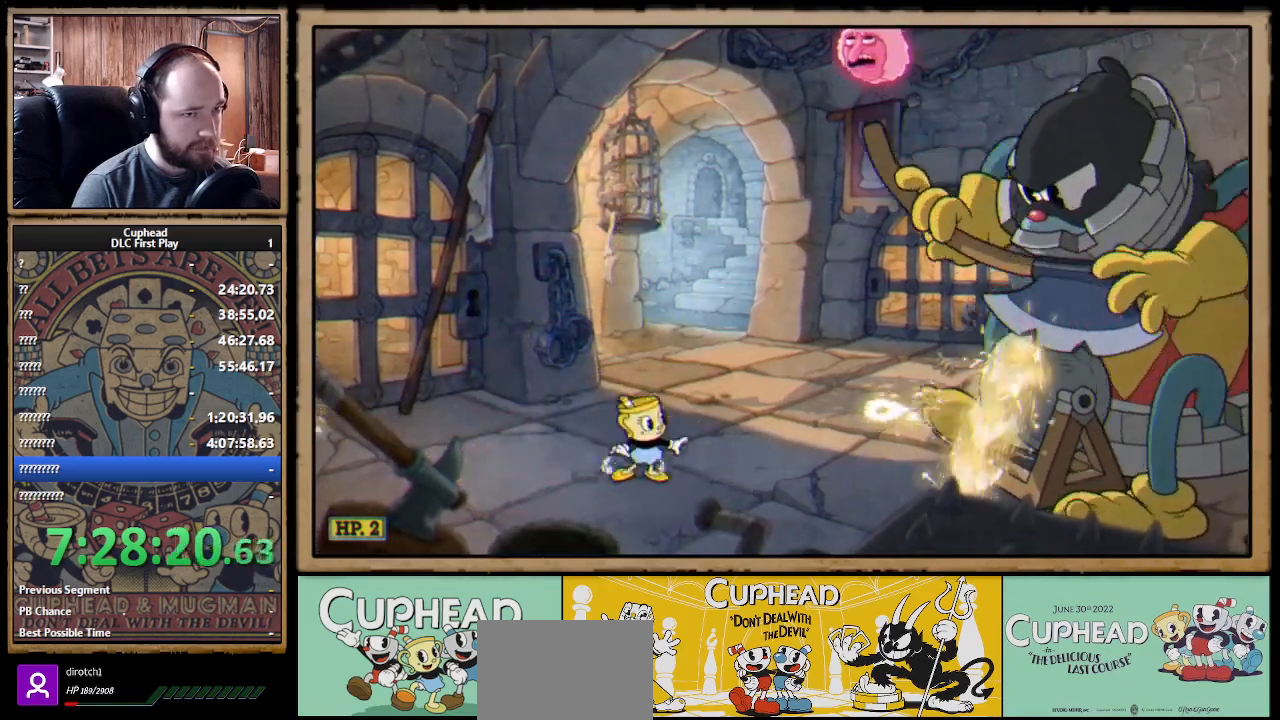
{"buttons": [], "left_stick": "left", "right_stick": "center", "events": [[50, "left_stick", "left"]]}
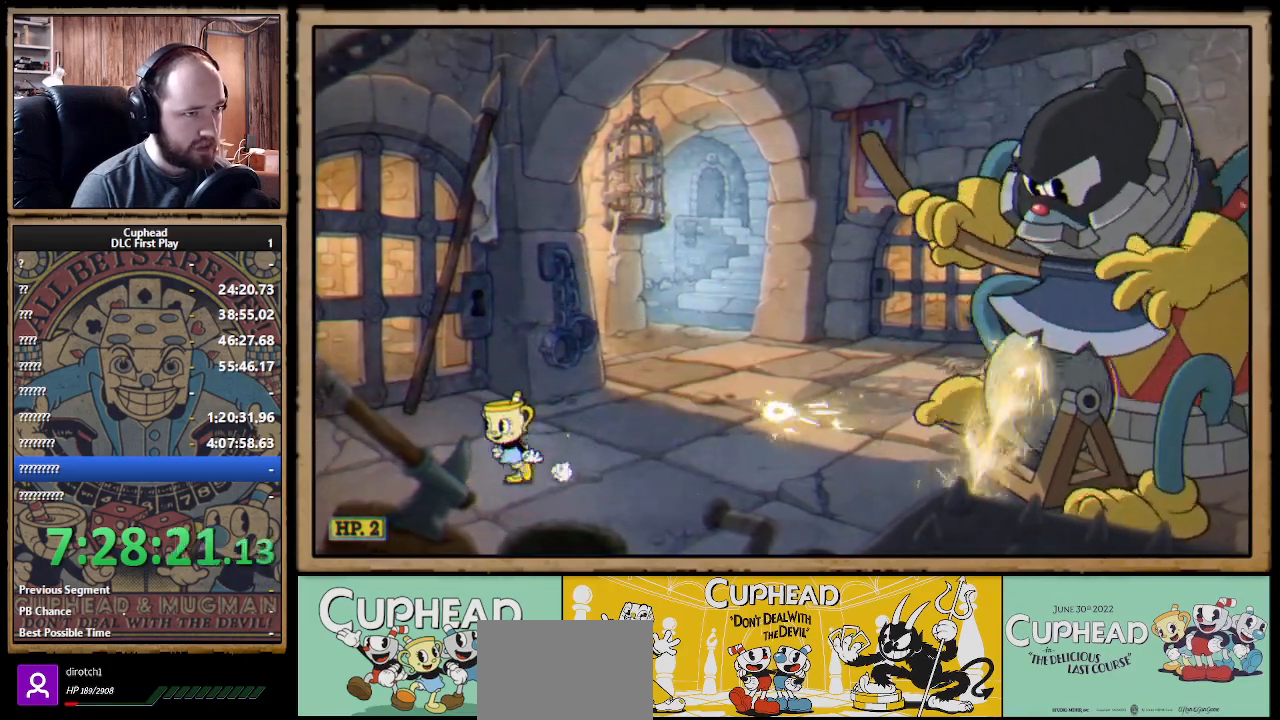
{"buttons": ["A"], "left_stick": "left", "right_stick": "center", "events": [[233, "left_stick", "center"], [367, "A", "down"], [483, "left_stick", "left"]]}
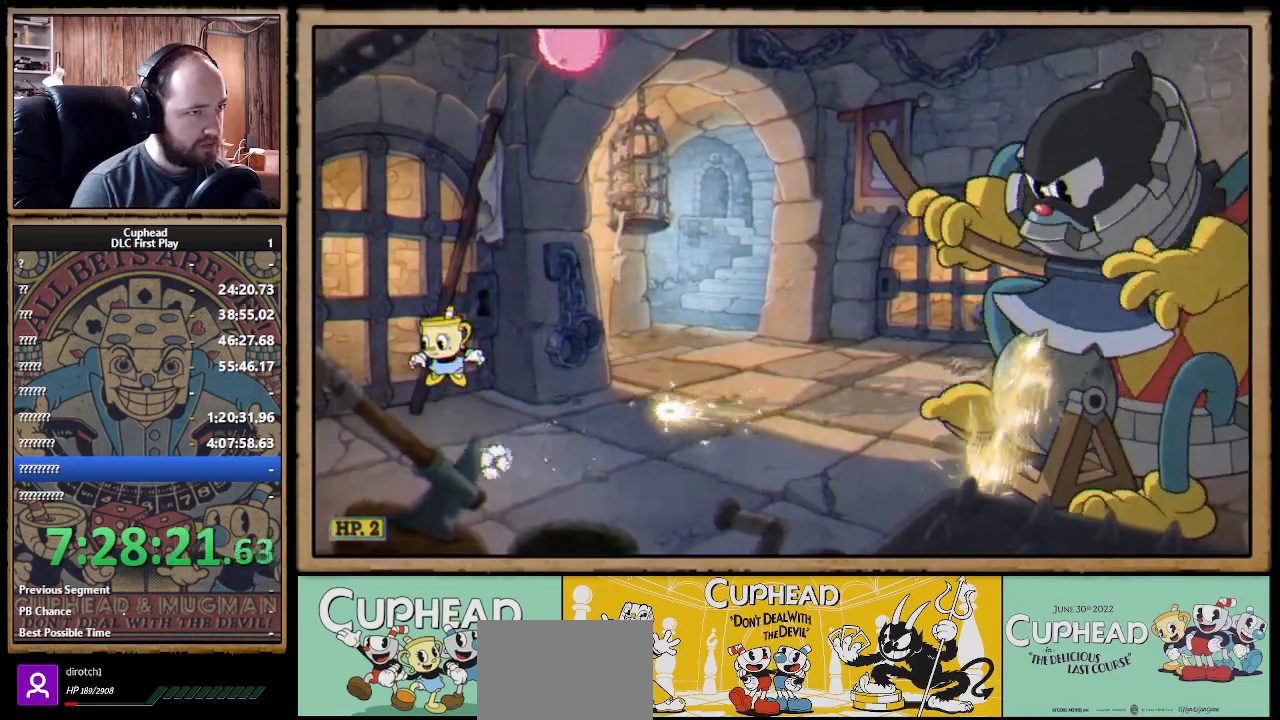
{"buttons": ["B"], "left_stick": "right", "right_stick": "center", "events": [[33, "A", "up"], [117, "A", "down"], [267, "A", "up"], [300, "left_stick", "right"], [333, "B", "down"], [417, "B", "up"], [467, "B", "down"]]}
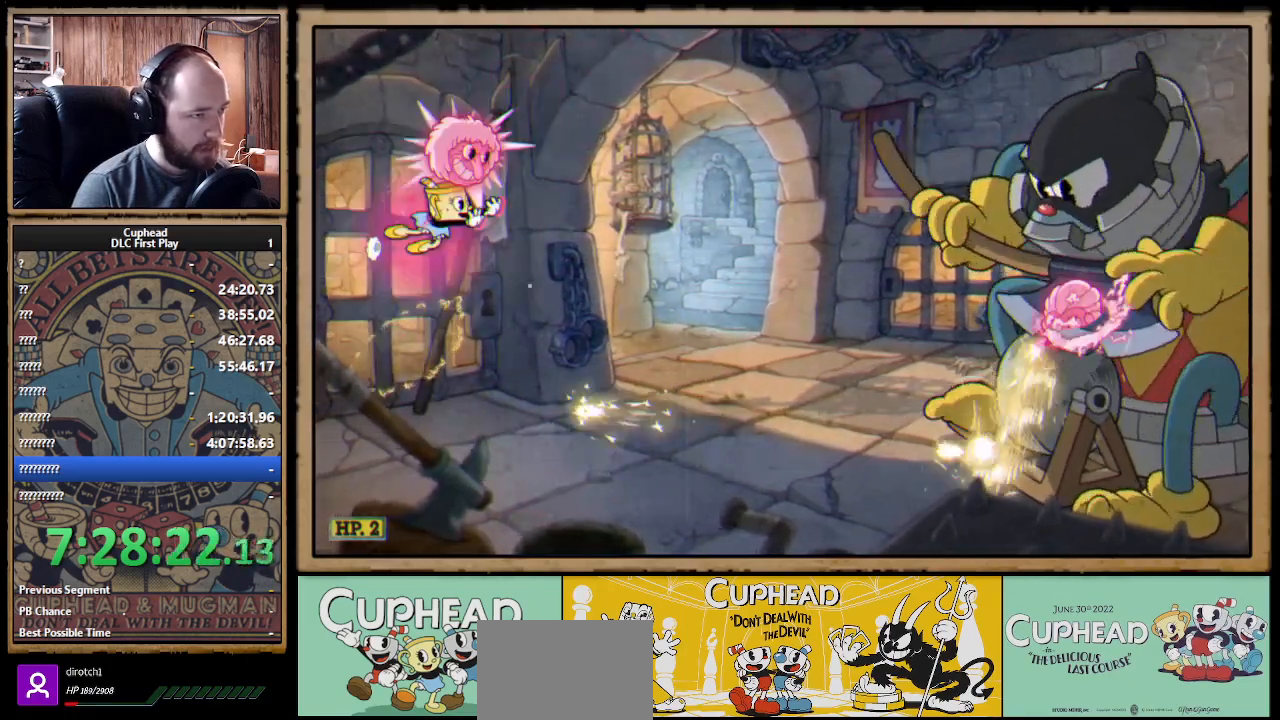
{"buttons": ["A"], "left_stick": "center", "right_stick": "center", "events": [[17, "B", "up"], [267, "left_stick", "center"], [417, "A", "down"]]}
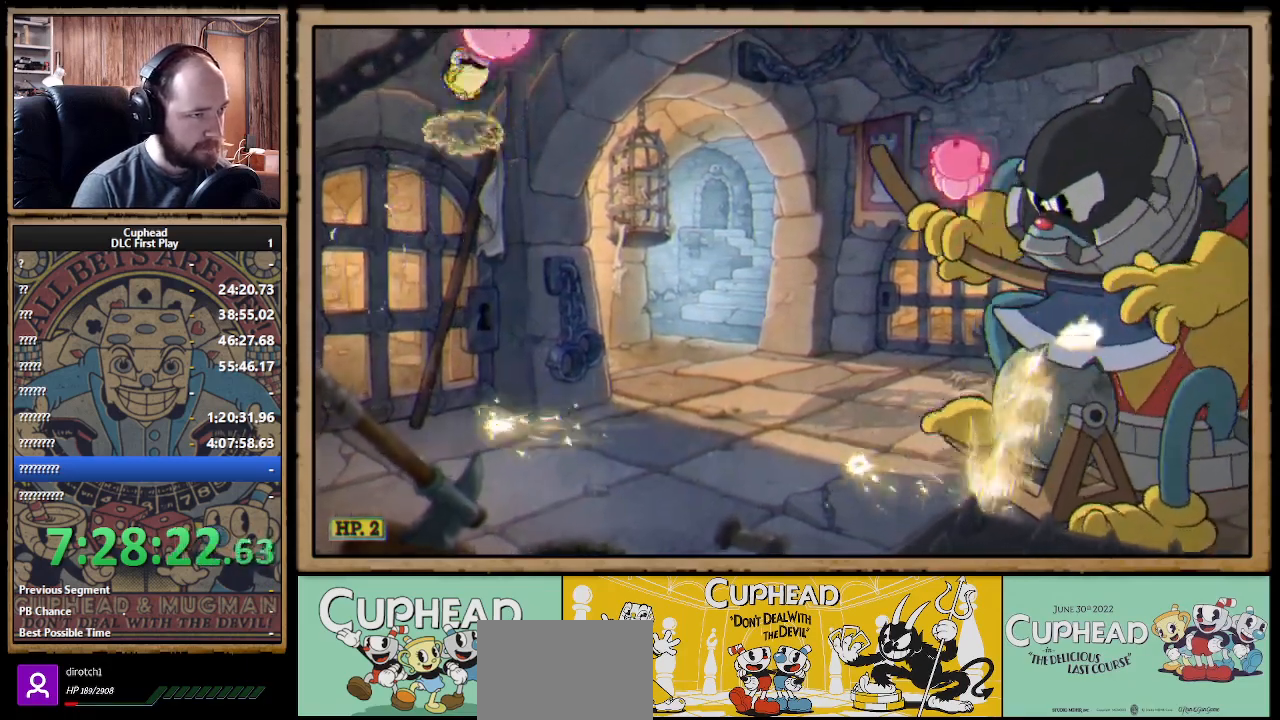
{"buttons": [], "left_stick": "right", "right_stick": "center", "events": [[167, "B", "down"], [217, "A", "up"], [367, "B", "up"], [450, "left_stick", "right"], [467, "B", "down"], [500, "B", "up"]]}
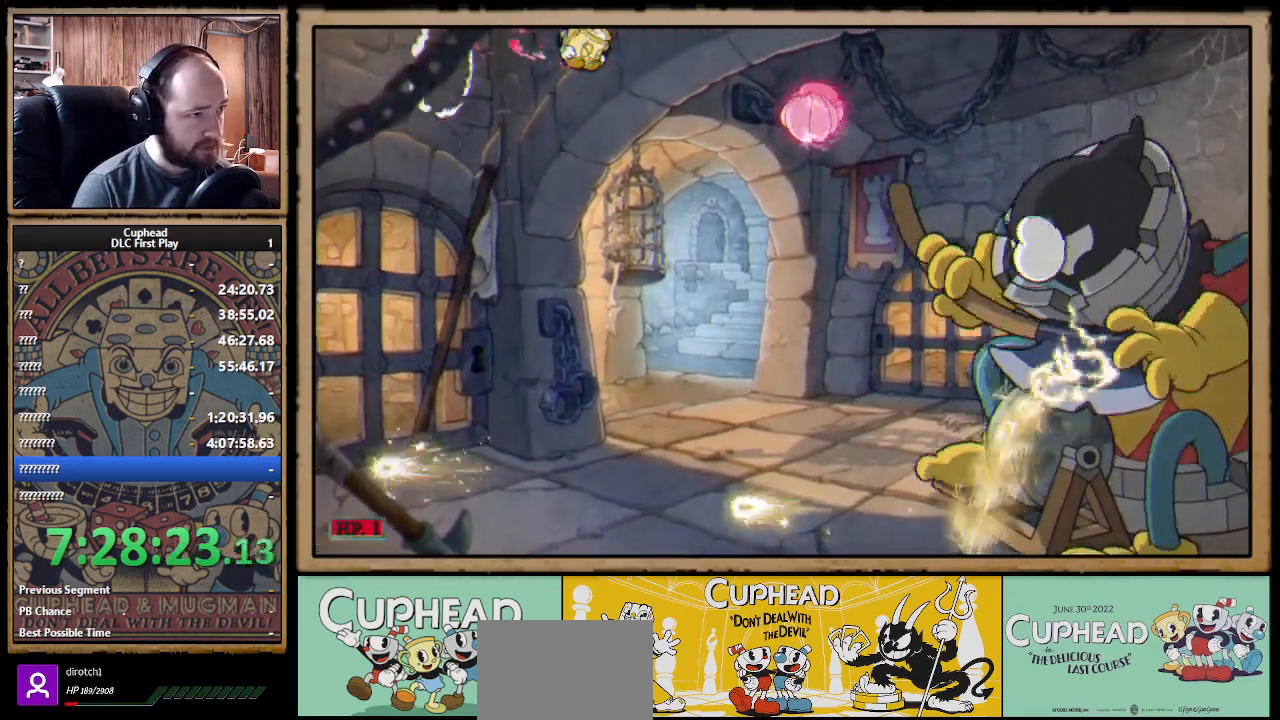
{"buttons": [], "left_stick": "left", "right_stick": "center", "events": [[267, "left_stick", "center"], [350, "left_stick", "left"]]}
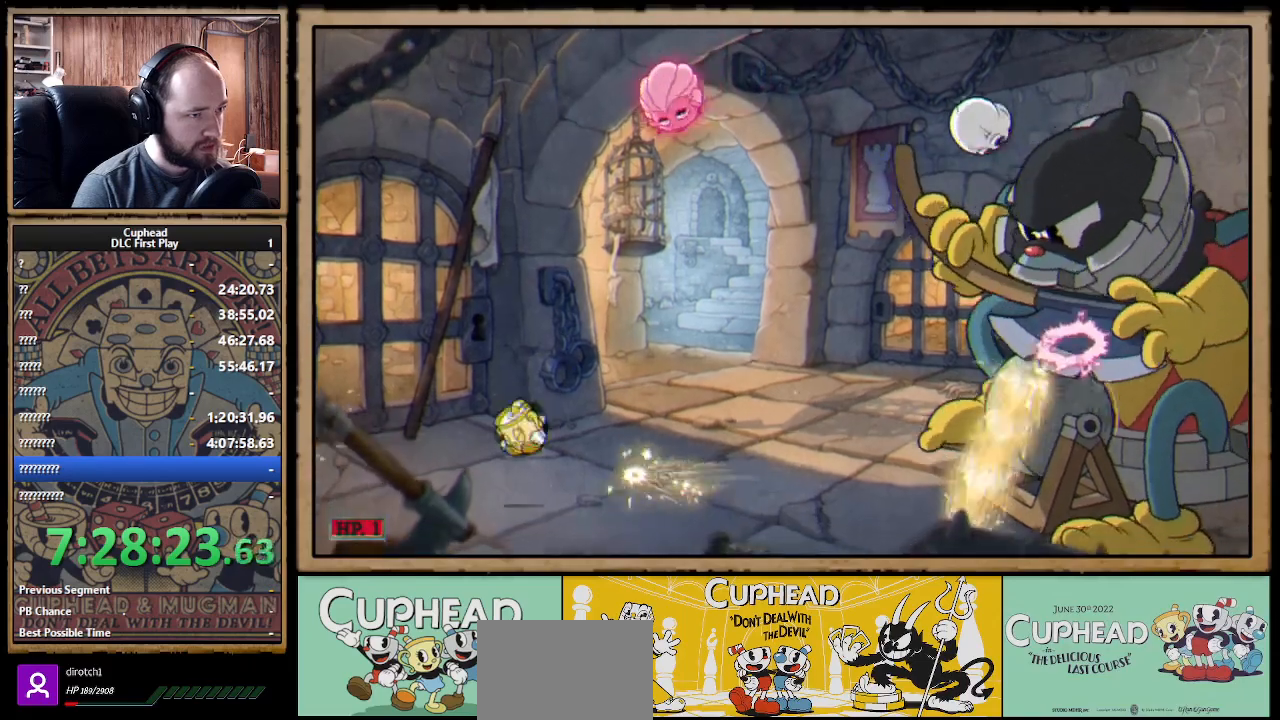
{"buttons": [], "left_stick": "right", "right_stick": "center", "events": [[50, "A", "down"], [183, "A", "up"], [267, "A", "down"], [417, "A", "up"], [417, "left_stick", "center"], [467, "left_stick", "right"]]}
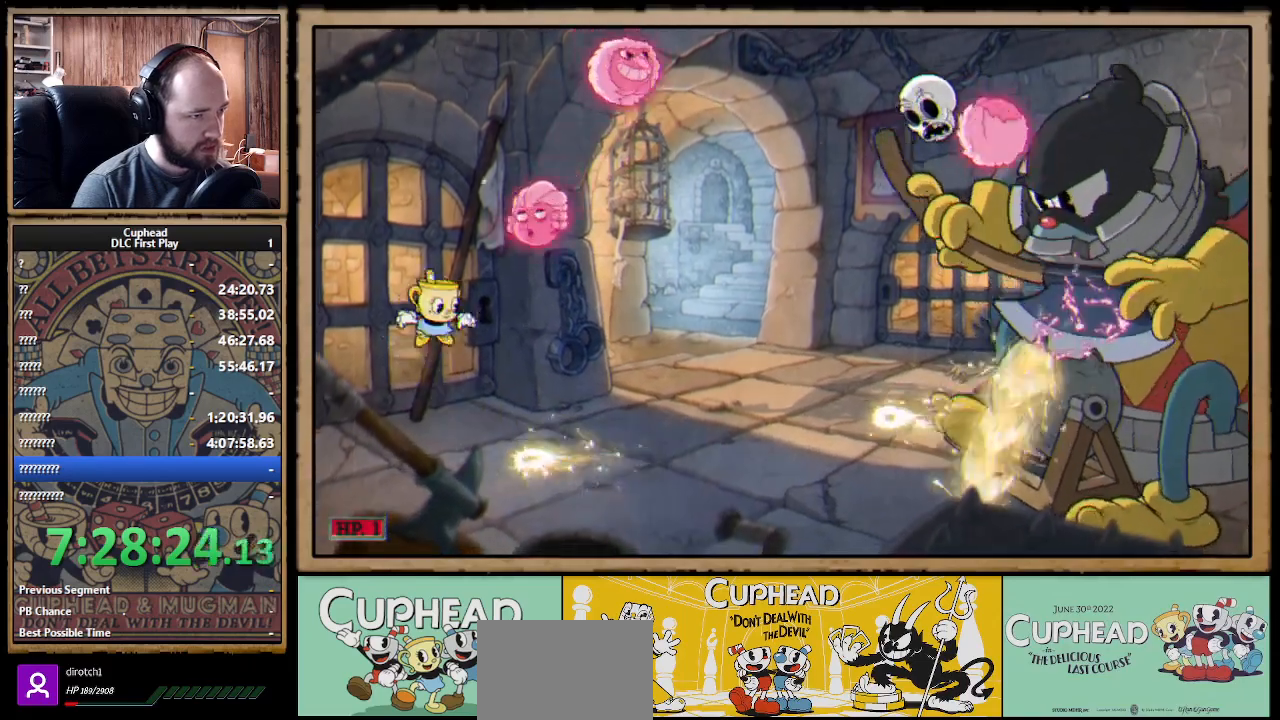
{"buttons": [], "left_stick": "center", "right_stick": "center", "events": [[17, "B", "down"], [117, "left_stick", "center"], [150, "B", "up"]]}
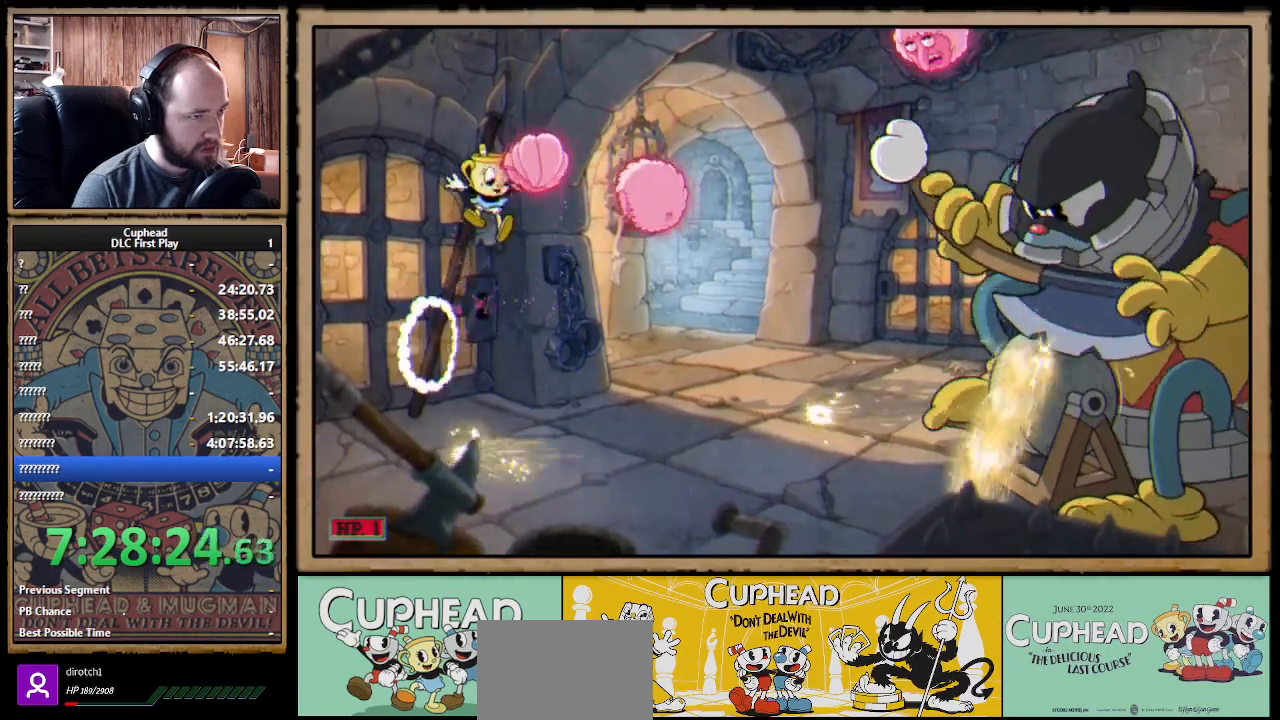
{"buttons": [], "left_stick": "up-left", "right_stick": "center", "events": [[67, "left_stick", "right"], [217, "B", "down"], [350, "B", "up"], [350, "left_stick", "center"], [417, "left_stick", "left"], [483, "left_stick", "up-left"]]}
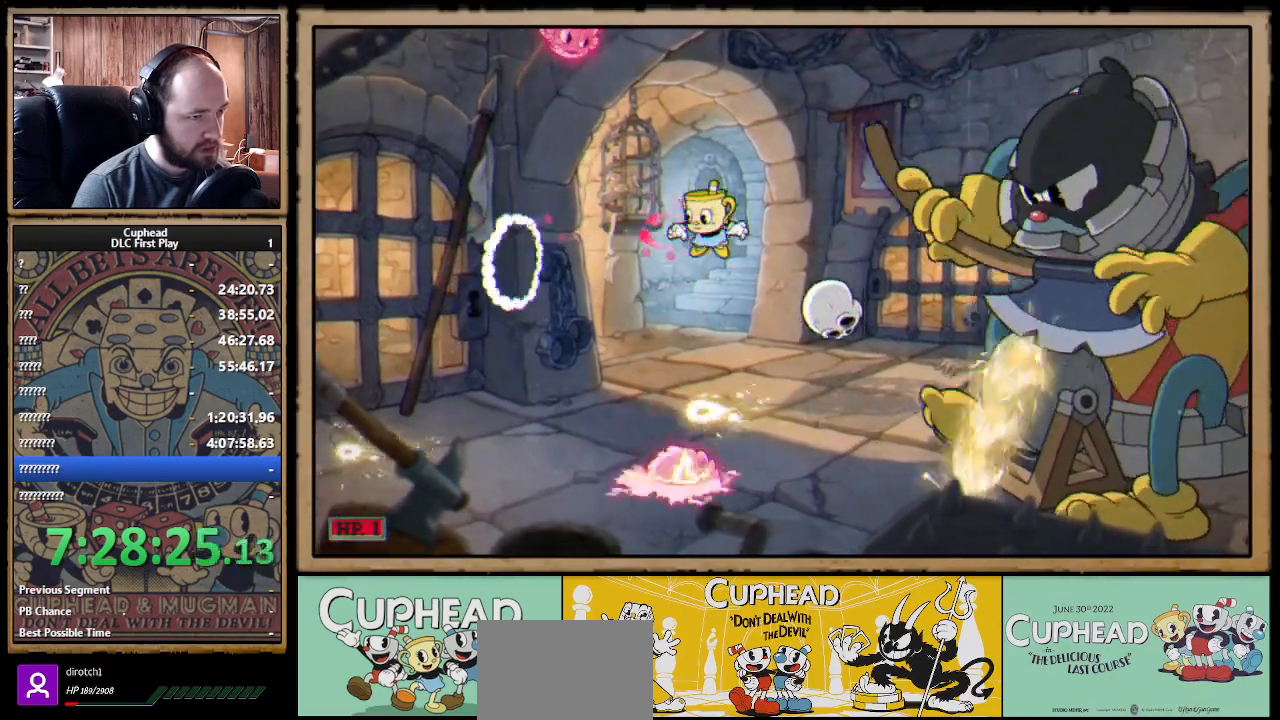
{"buttons": ["A"], "left_stick": "left", "right_stick": "center", "events": [[117, "left_stick", "right"], [250, "left_stick", "center"], [333, "left_stick", "left"], [433, "A", "down"]]}
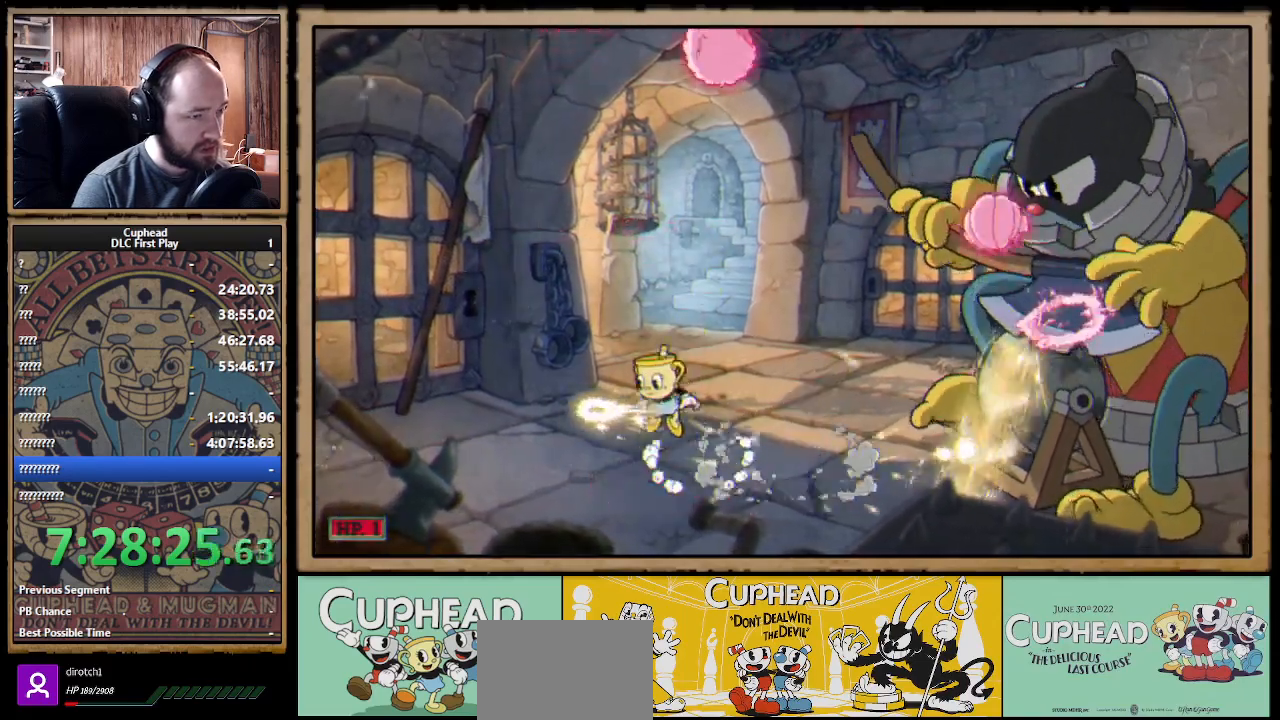
{"buttons": [], "left_stick": "right", "right_stick": "center", "events": [[17, "left_stick", "center"], [100, "left_stick", "left"], [133, "A", "up"], [367, "A", "down"], [450, "A", "up"], [500, "left_stick", "right"]]}
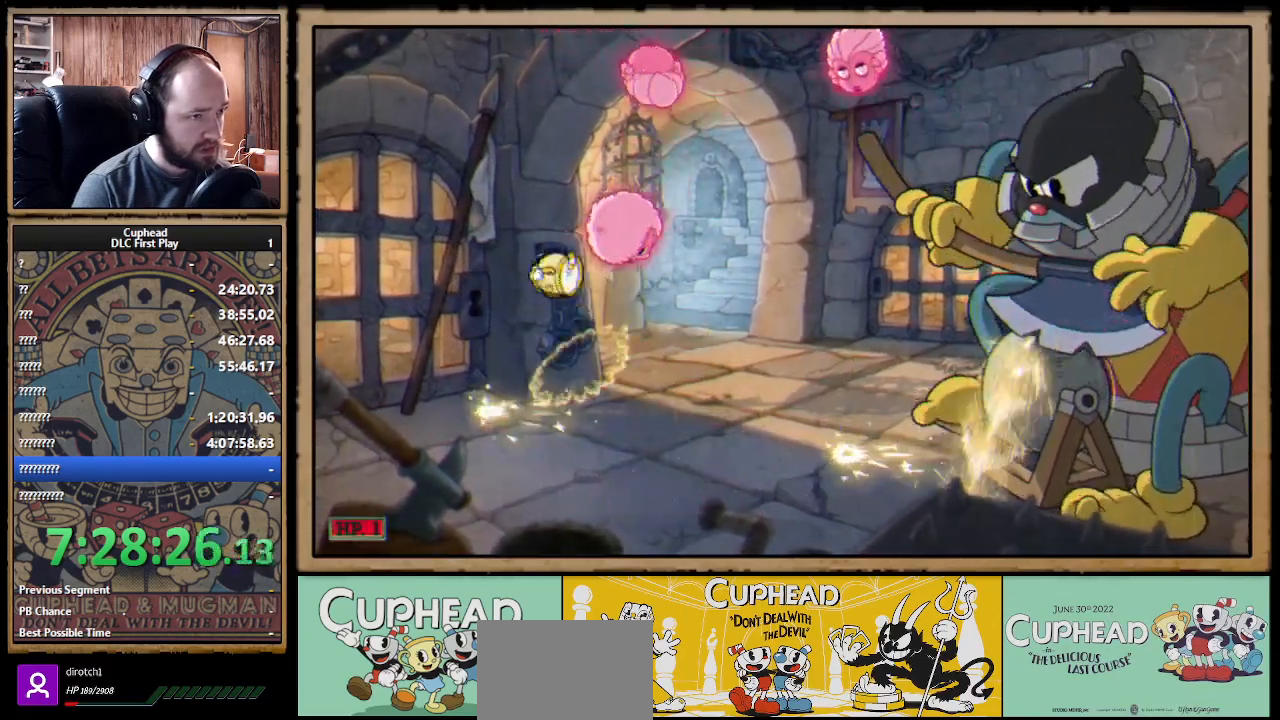
{"buttons": [], "left_stick": "center", "right_stick": "center", "events": [[17, "B", "down"], [83, "B", "up"], [117, "B", "down"], [117, "left_stick", "center"], [167, "B", "up"], [233, "B", "down"], [283, "B", "up"]]}
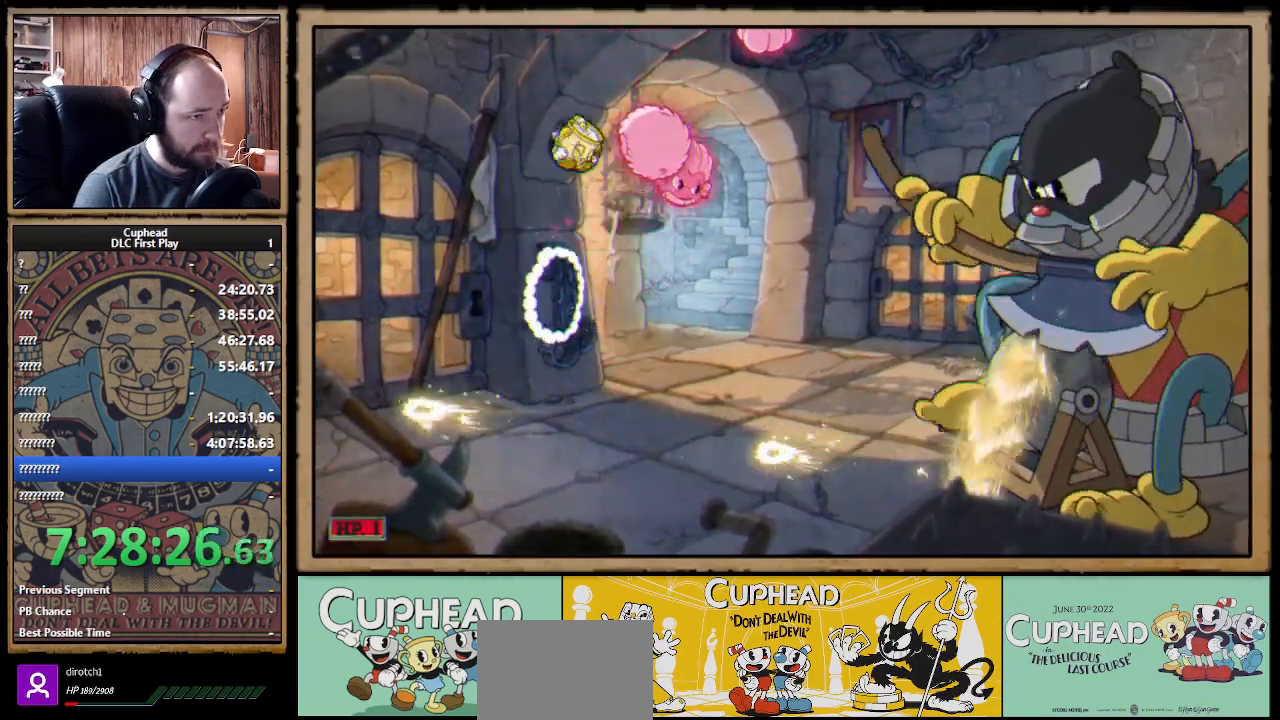
{"buttons": [], "left_stick": "up-left", "right_stick": "center", "events": [[17, "left_stick", "right"], [33, "B", "down"], [100, "B", "up"], [150, "B", "down"], [183, "left_stick", "center"], [200, "B", "up"], [283, "left_stick", "left"], [333, "left_stick", "up-left"]]}
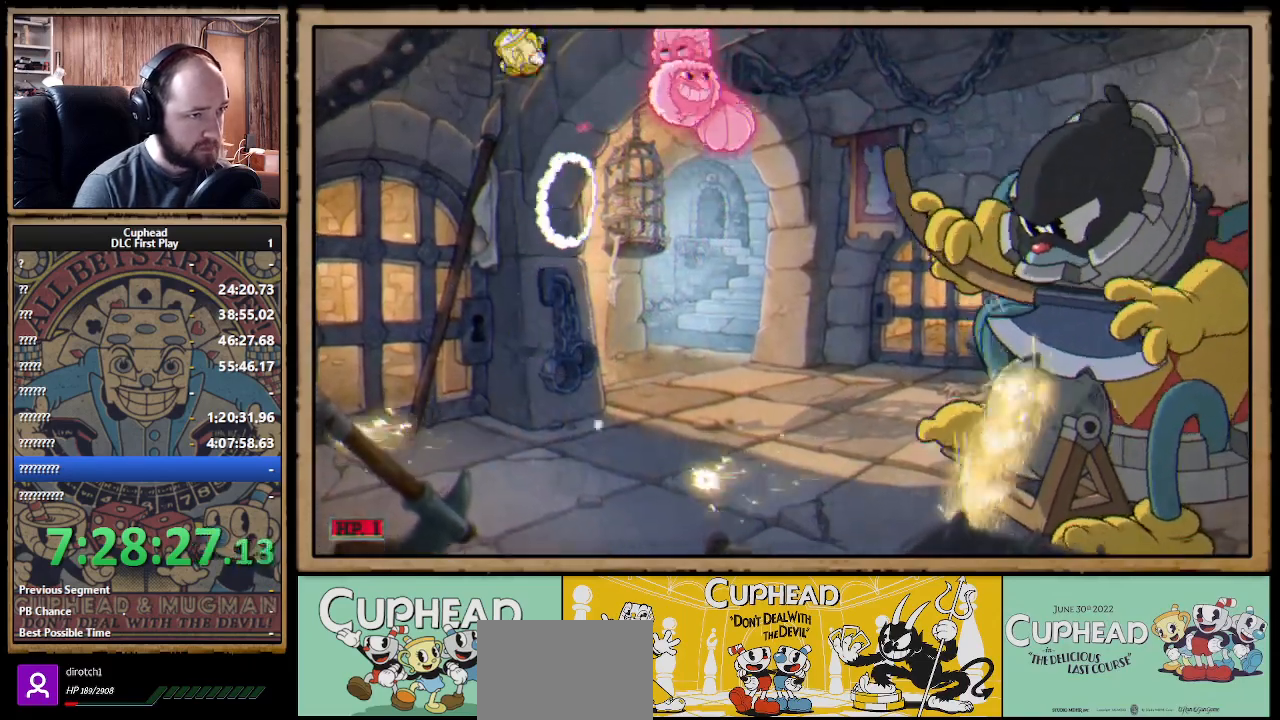
{"buttons": [], "left_stick": "right", "right_stick": "center", "events": [[17, "left_stick", "center"], [67, "left_stick", "right"], [133, "B", "down"], [200, "B", "up"], [233, "left_stick", "center"], [250, "B", "down"], [300, "B", "up"], [367, "left_stick", "up-left"], [500, "left_stick", "right"]]}
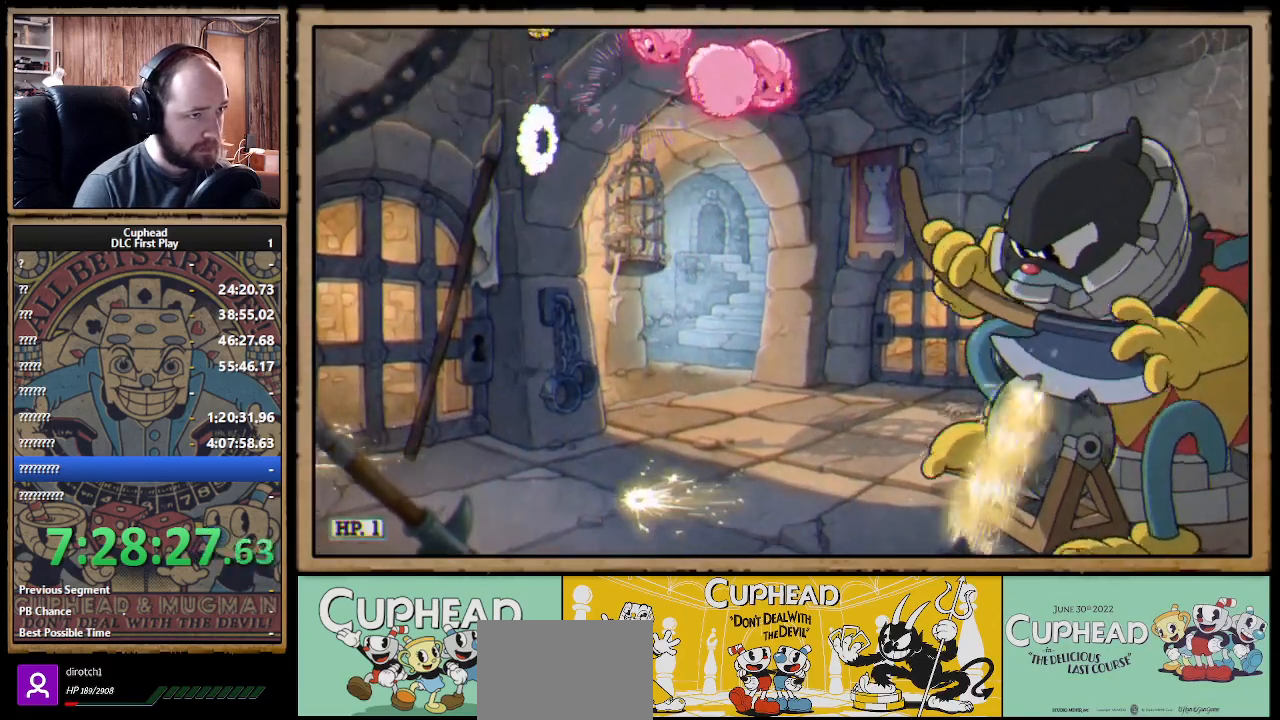
{"buttons": [], "left_stick": "center", "right_stick": "center"}
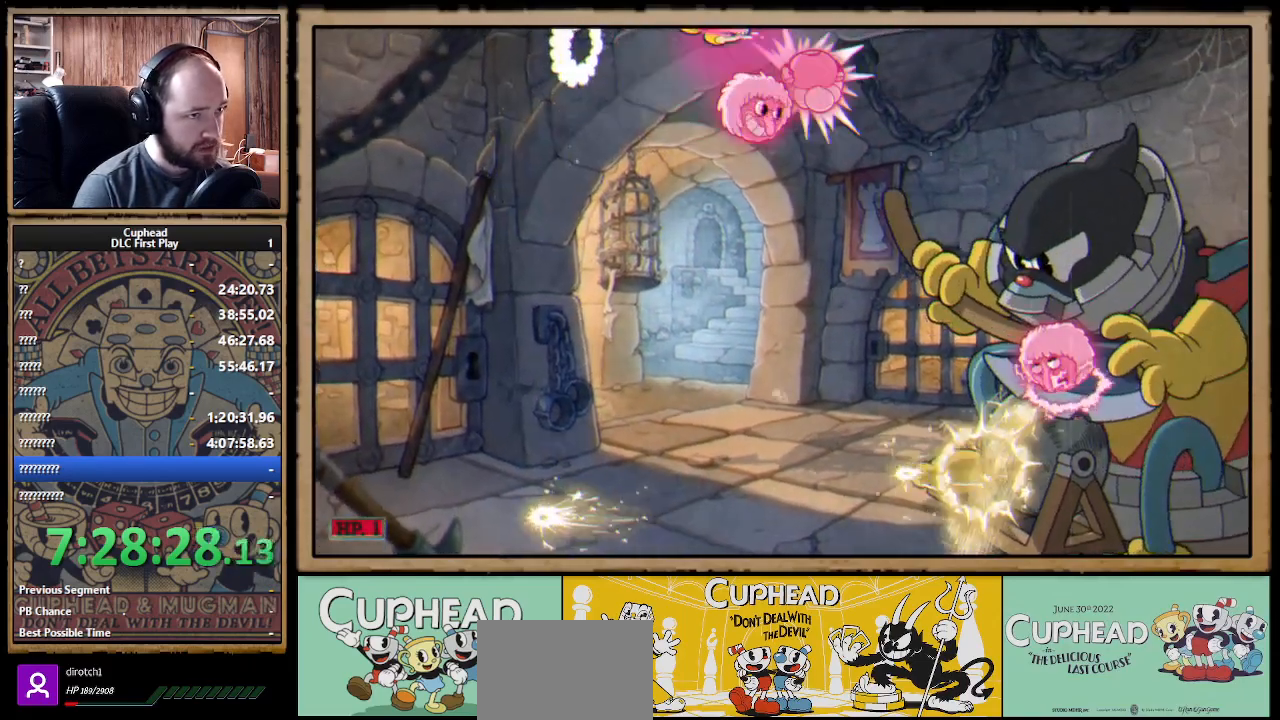
{"buttons": [], "left_stick": "left", "right_stick": "center", "events": [[33, "left_stick", "left"]]}